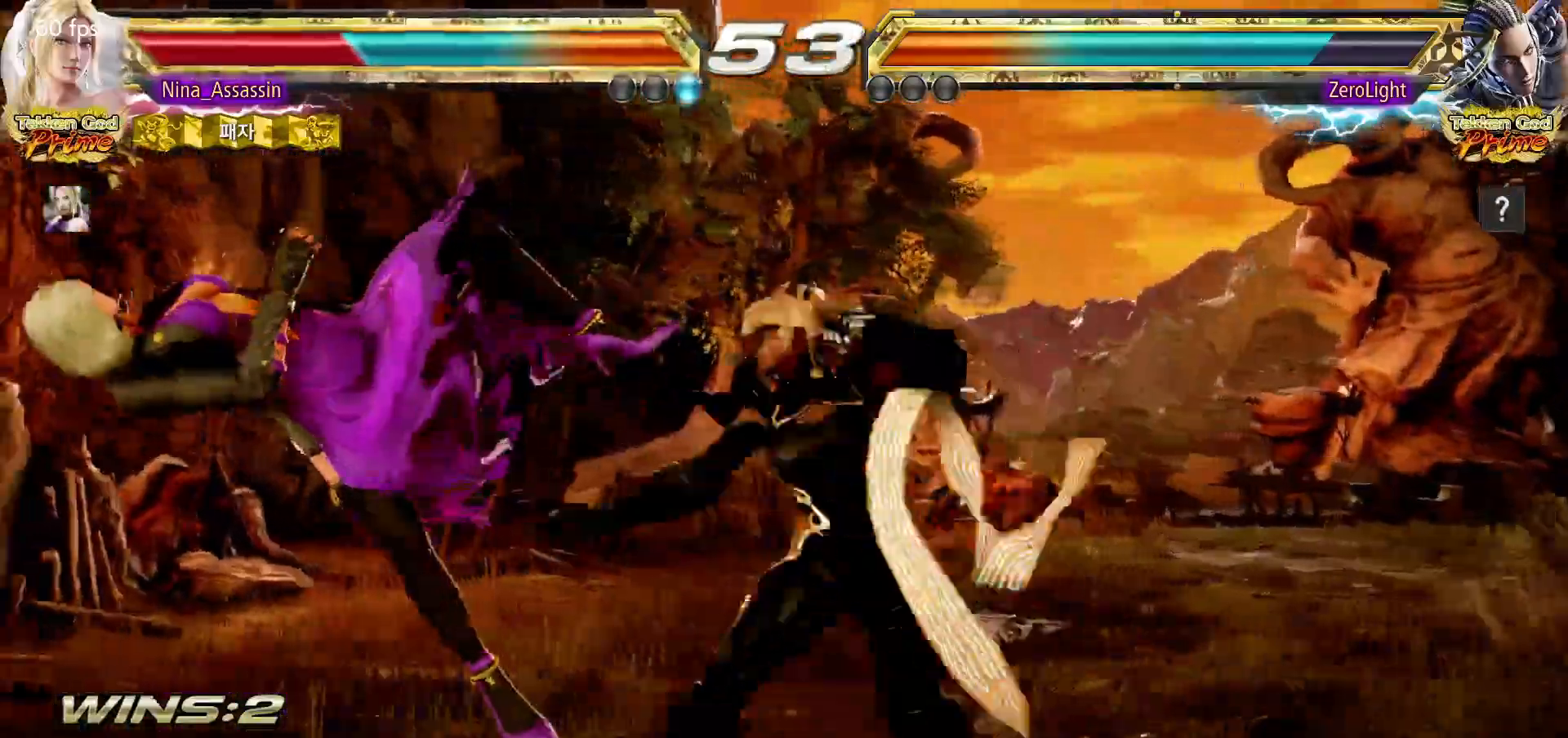
Gameplay with a controller (arcade stick); each line is a JSON object with the inputs held at the frame after it. "events" lists button and stick changes between this image and that frame as [ms after this image, input, new state], when the widget could be followed in between. Not read: L3 R3.
{"buttons": ["SQUARE"], "left_stick": "center", "events": [[17, "TRIANGLE", "up"], [67, "SQUARE", "down"], [100, "SQUARE", "up"], [150, "TRIANGLE", "down"], [200, "TRIANGLE", "up"], [233, "SQUARE", "down"], [283, "SQUARE", "up"], [467, "SQUARE", "down"]]}
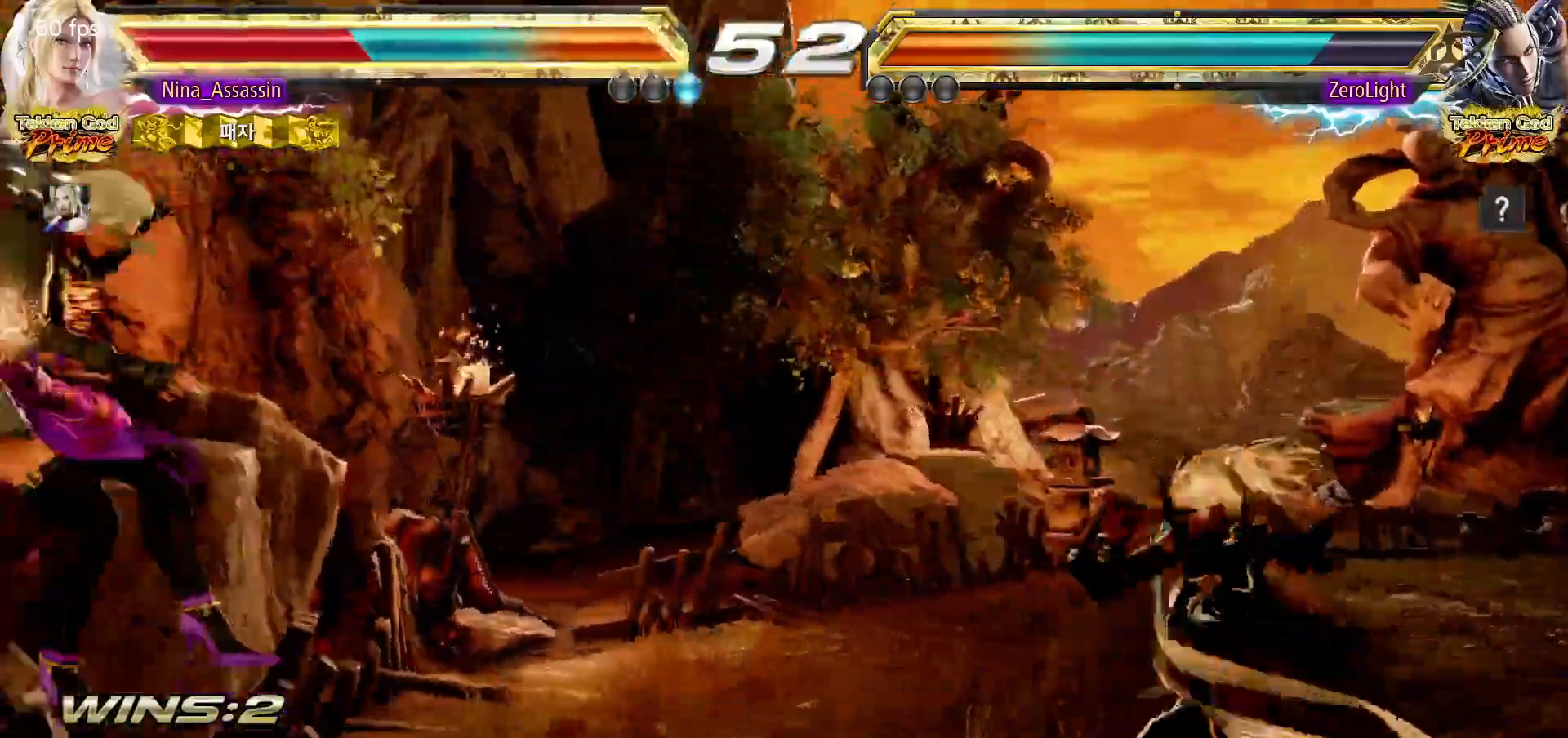
{"buttons": [], "left_stick": "center", "events": [[17, "SQUARE", "up"], [50, "TRIANGLE", "down"], [117, "TRIANGLE", "up"], [150, "SQUARE", "down"], [200, "SQUARE", "up"], [250, "TRIANGLE", "down"], [317, "TRIANGLE", "up"], [350, "SQUARE", "down"], [400, "SQUARE", "up"], [450, "TRIANGLE", "down"], [500, "TRIANGLE", "up"]]}
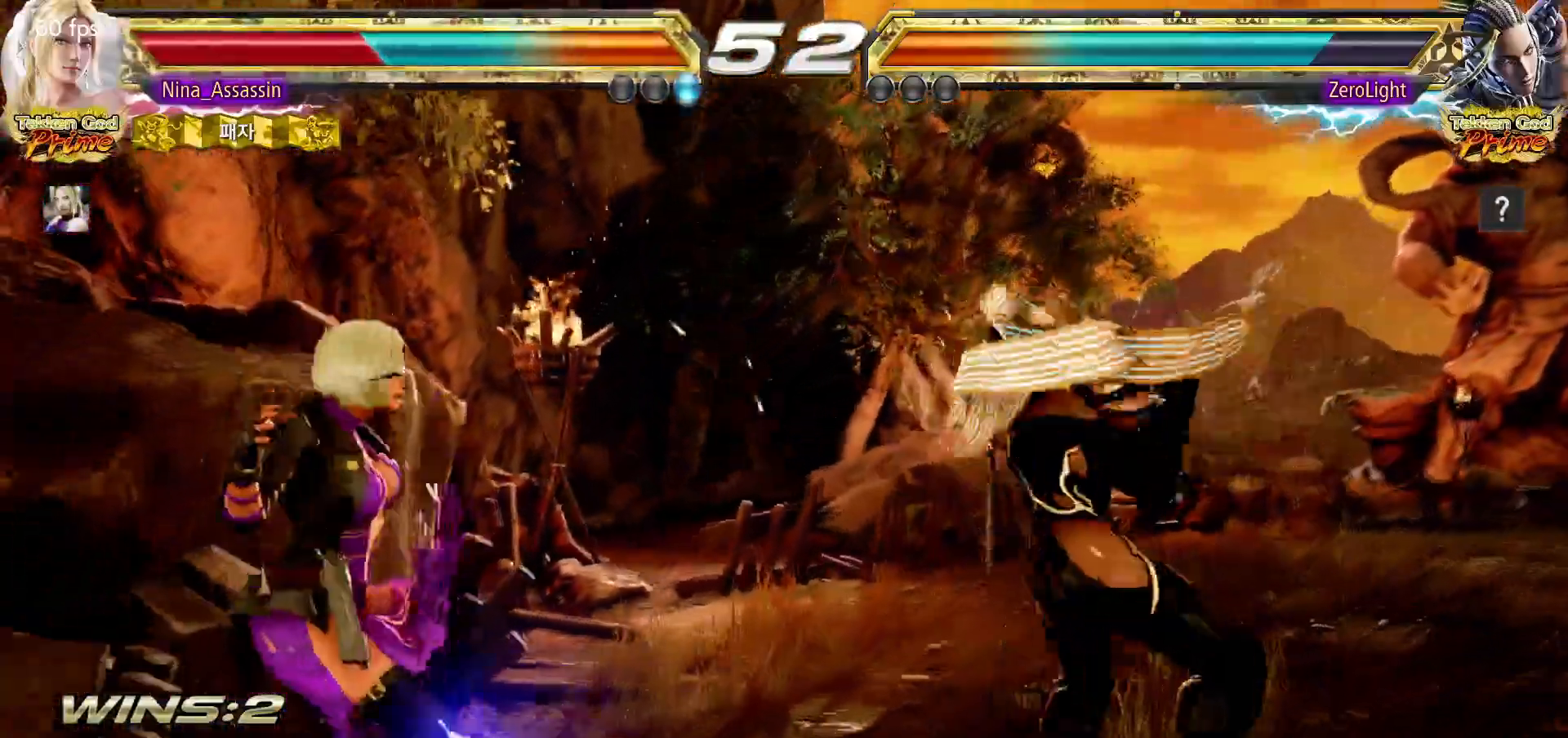
{"buttons": [], "left_stick": "center", "events": [[33, "SQUARE", "down"], [83, "SQUARE", "up"], [150, "TRIANGLE", "down"], [200, "TRIANGLE", "up"], [233, "SQUARE", "down"], [283, "SQUARE", "up"], [350, "TRIANGLE", "down"], [400, "TRIANGLE", "up"], [433, "SQUARE", "down"], [483, "SQUARE", "up"]]}
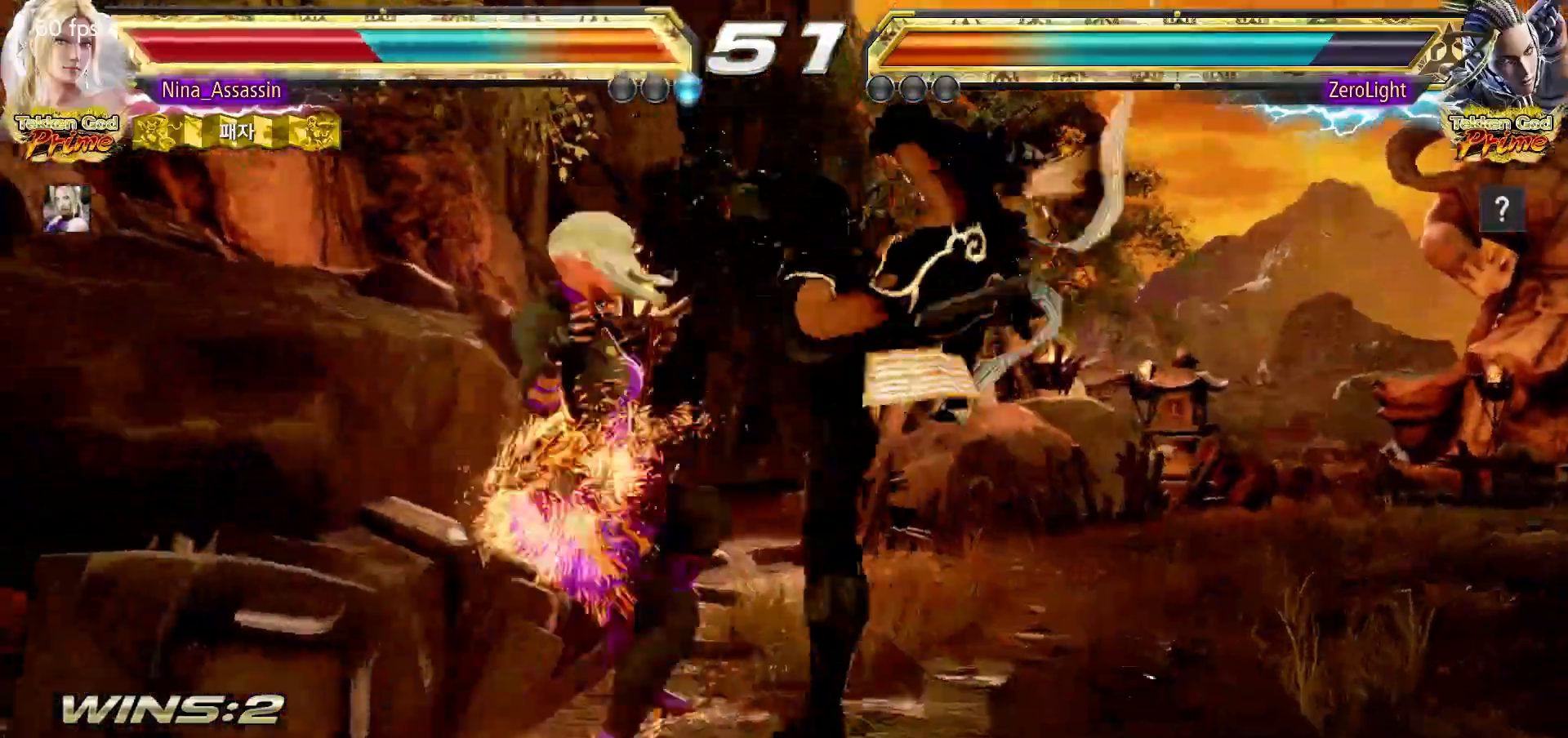
{"buttons": [], "left_stick": "center", "events": [[33, "TRIANGLE", "down"], [83, "TRIANGLE", "up"], [133, "SQUARE", "down"], [167, "SQUARE", "up"], [233, "TRIANGLE", "down"], [283, "TRIANGLE", "up"], [317, "SQUARE", "down"], [367, "SQUARE", "up"], [417, "TRIANGLE", "down"], [467, "TRIANGLE", "up"]]}
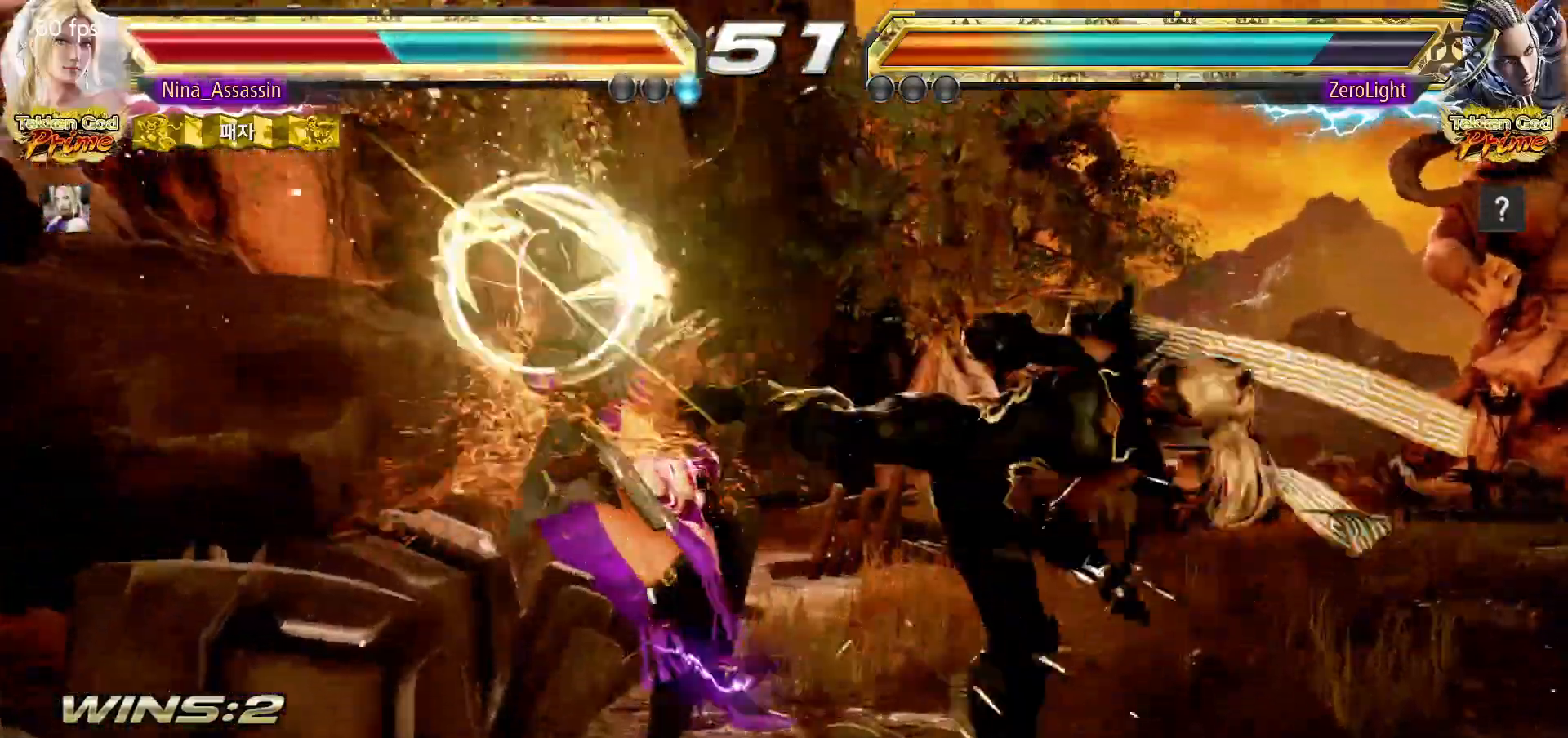
{"buttons": [], "left_stick": "center", "events": [[17, "SQUARE", "down"], [50, "SQUARE", "up"], [117, "TRIANGLE", "down"], [167, "TRIANGLE", "up"], [200, "SQUARE", "down"], [250, "SQUARE", "up"], [300, "TRIANGLE", "down"], [350, "TRIANGLE", "up"], [383, "SQUARE", "down"], [433, "SQUARE", "up"]]}
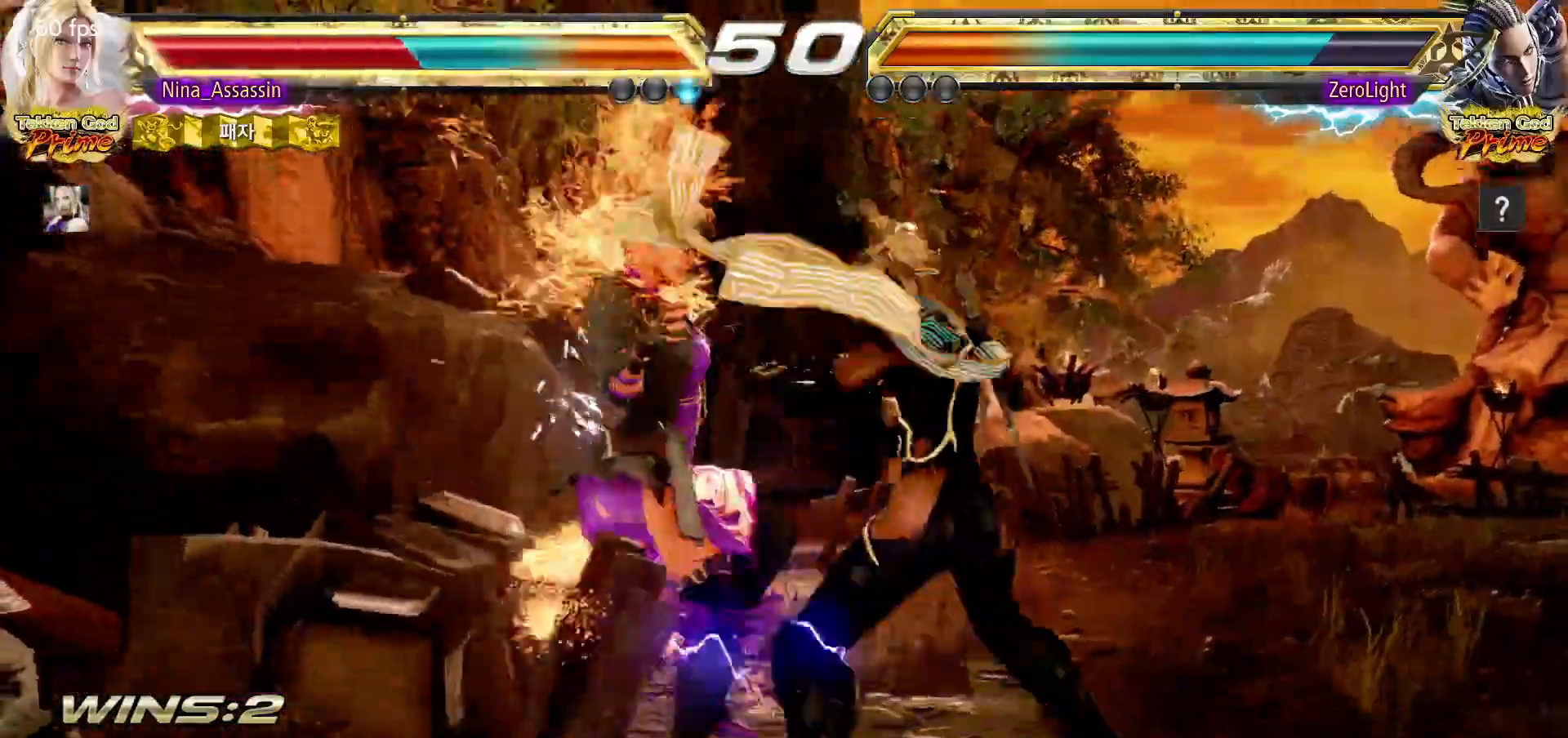
{"buttons": [], "left_stick": "center", "events": [[250, "CROSS", "down"], [300, "CROSS", "up"], [350, "CIRCLE", "down"], [383, "CIRCLE", "up"], [433, "CROSS", "down"], [483, "CROSS", "up"]]}
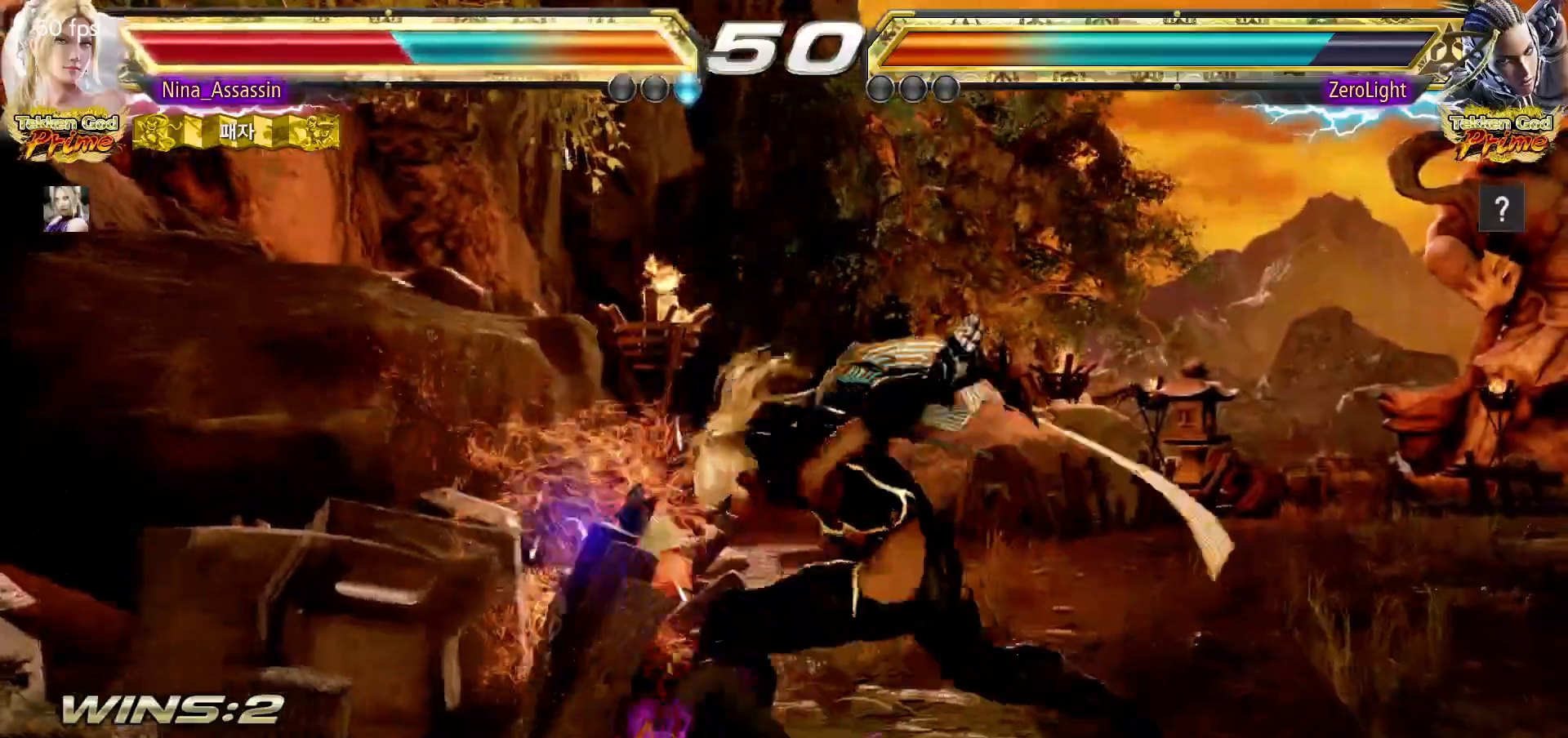
{"buttons": ["CROSS"], "left_stick": "center", "events": [[117, "CROSS", "down"], [167, "CROSS", "up"], [217, "CIRCLE", "down"], [267, "CIRCLE", "up"], [300, "CROSS", "down"], [350, "CROSS", "up"], [400, "CIRCLE", "down"], [450, "CIRCLE", "up"], [483, "CROSS", "down"]]}
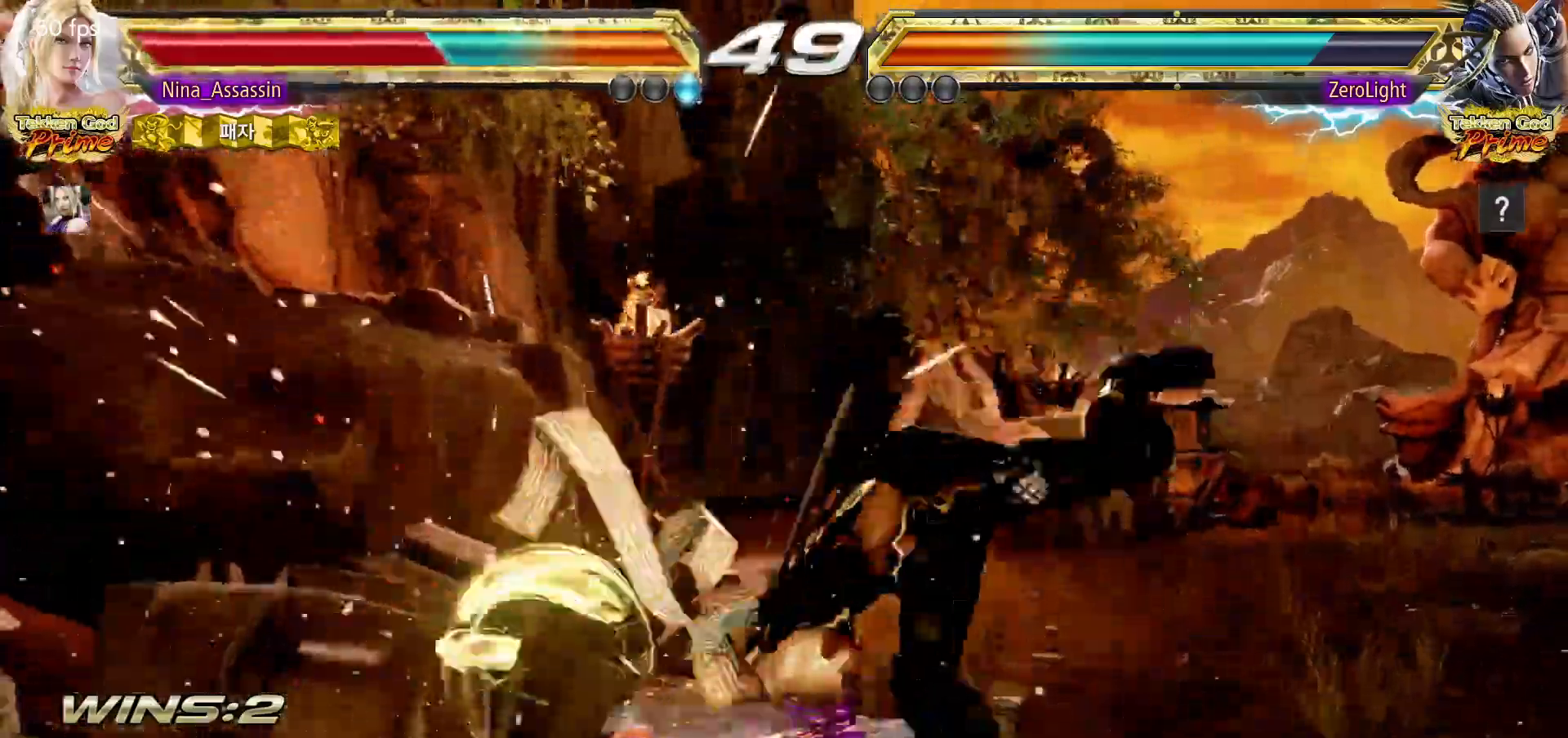
{"buttons": [], "left_stick": "left", "events": [[33, "CROSS", "up"], [67, "CIRCLE", "down"], [117, "CIRCLE", "up"], [150, "CROSS", "down"], [183, "CROSS", "up"], [367, "left_stick", "left"], [433, "left_stick", "center"], [500, "left_stick", "left"]]}
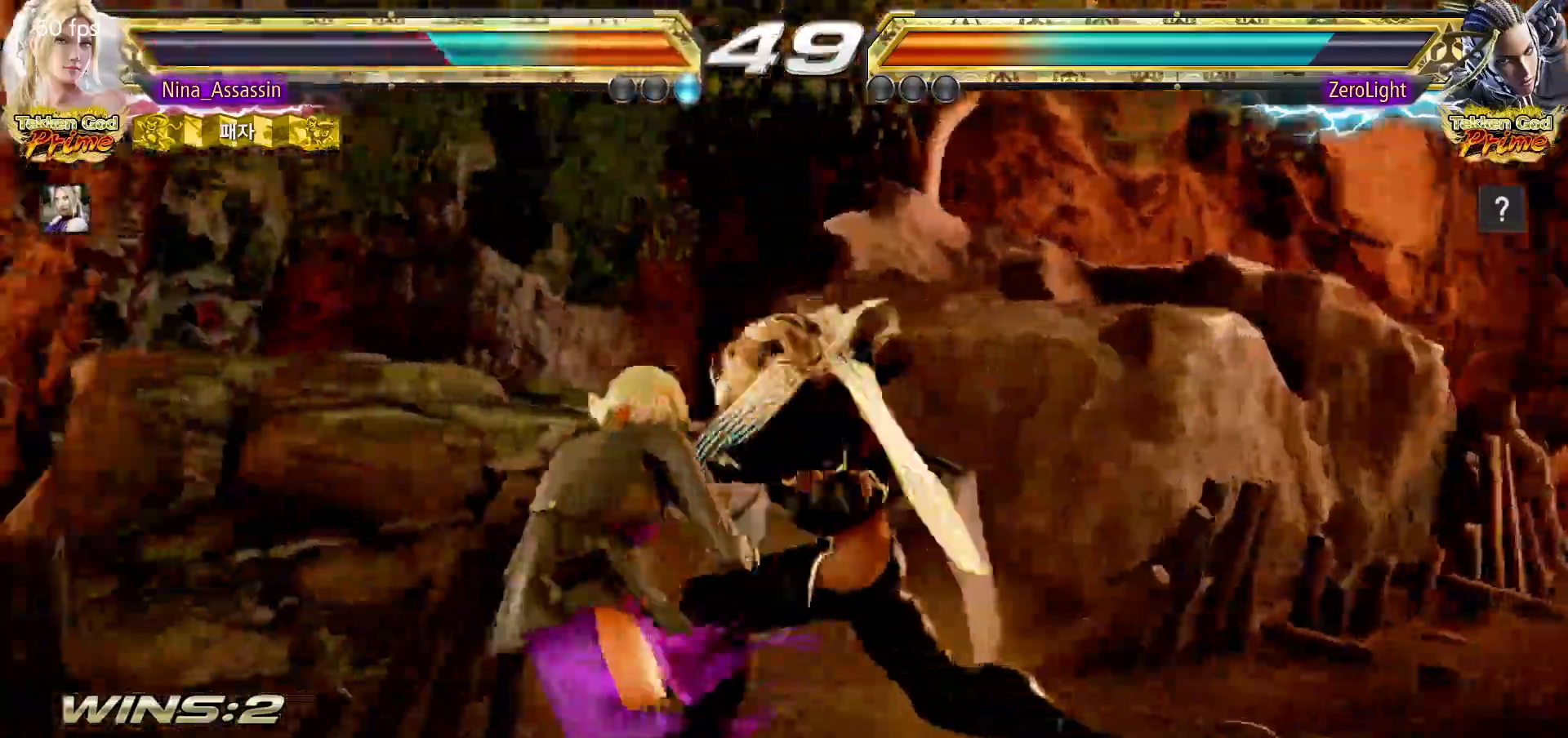
{"buttons": ["TRIANGLE"], "left_stick": "center", "events": [[217, "left_stick", "center"], [250, "SQUARE", "down"], [267, "left_stick", "down-right"], [317, "SQUARE", "up"], [350, "left_stick", "center"], [367, "TRIANGLE", "down"]]}
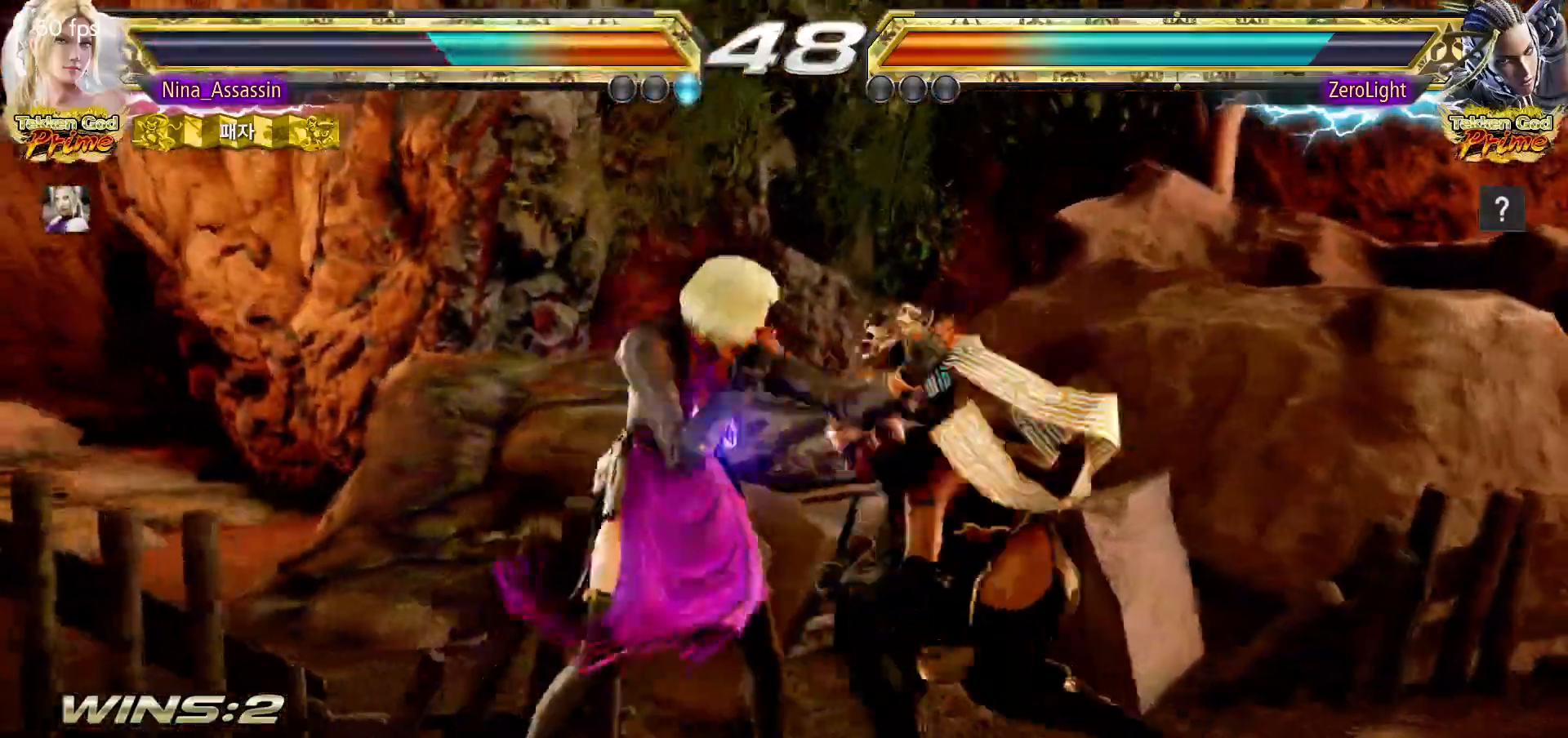
{"buttons": [], "left_stick": "left", "events": [[67, "TRIANGLE", "up"], [417, "left_stick", "left"]]}
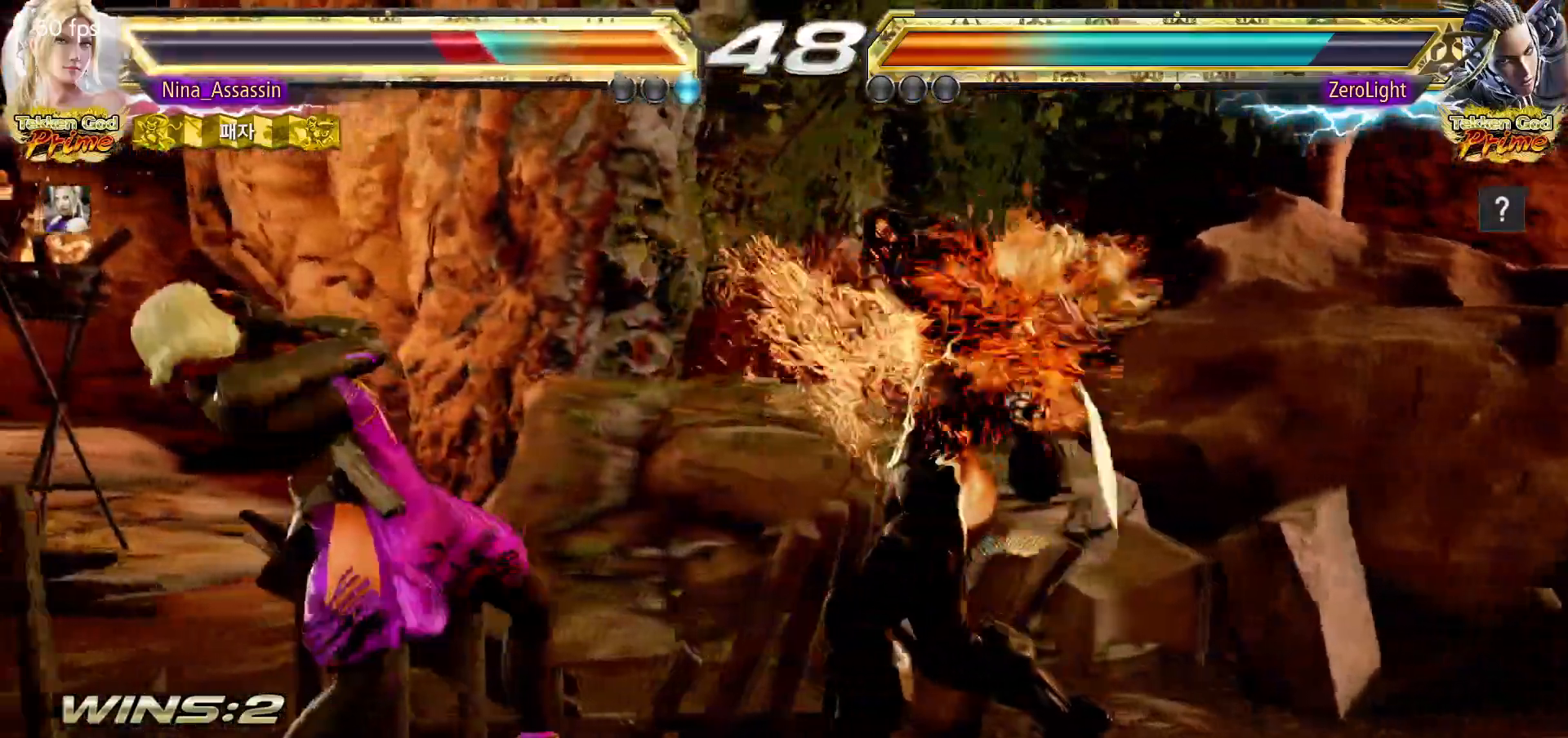
{"buttons": [], "left_stick": "center", "events": [[300, "left_stick", "down"], [367, "left_stick", "center"]]}
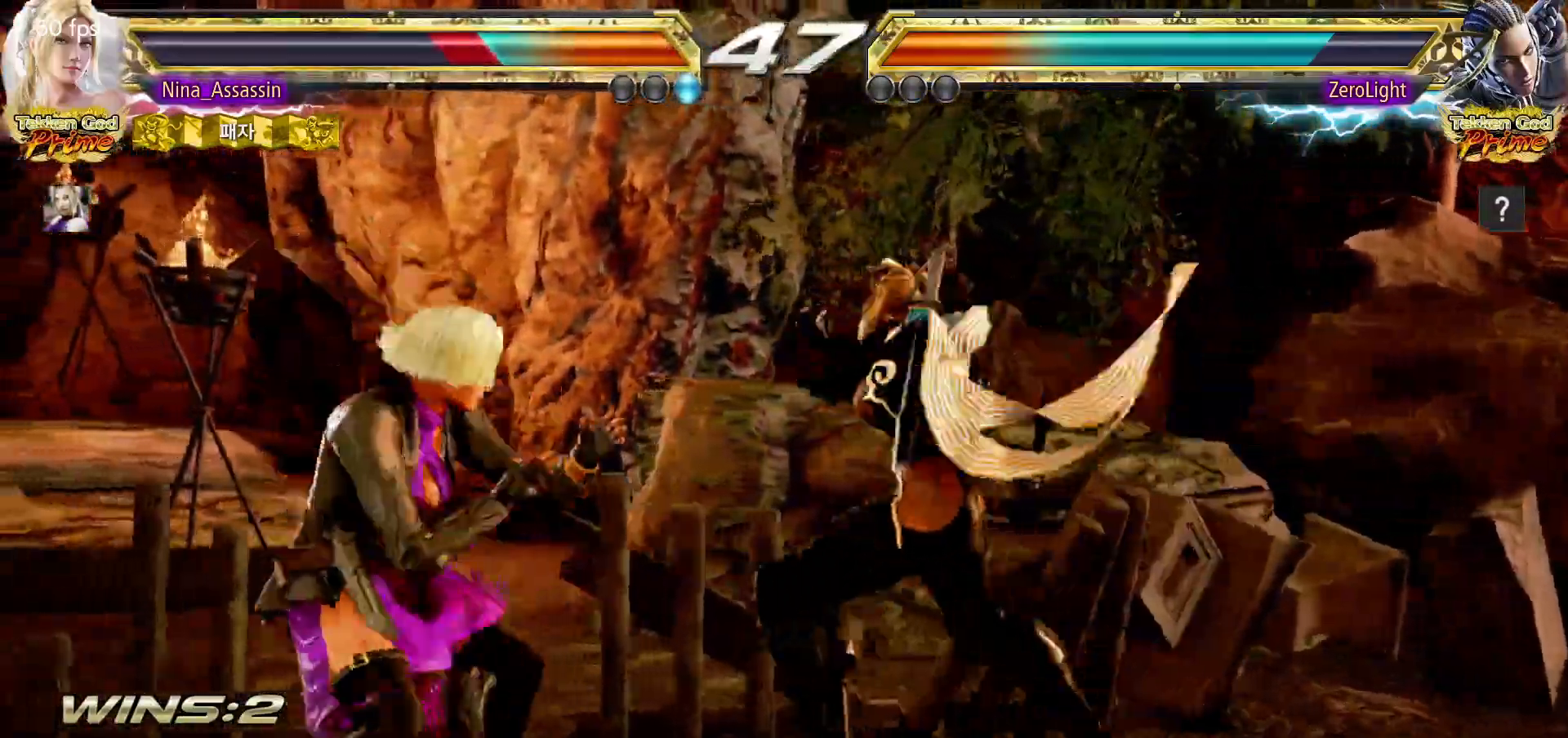
{"buttons": [], "left_stick": "center", "events": [[67, "left_stick", "down-left"], [317, "left_stick", "center"], [383, "left_stick", "left"], [500, "left_stick", "center"]]}
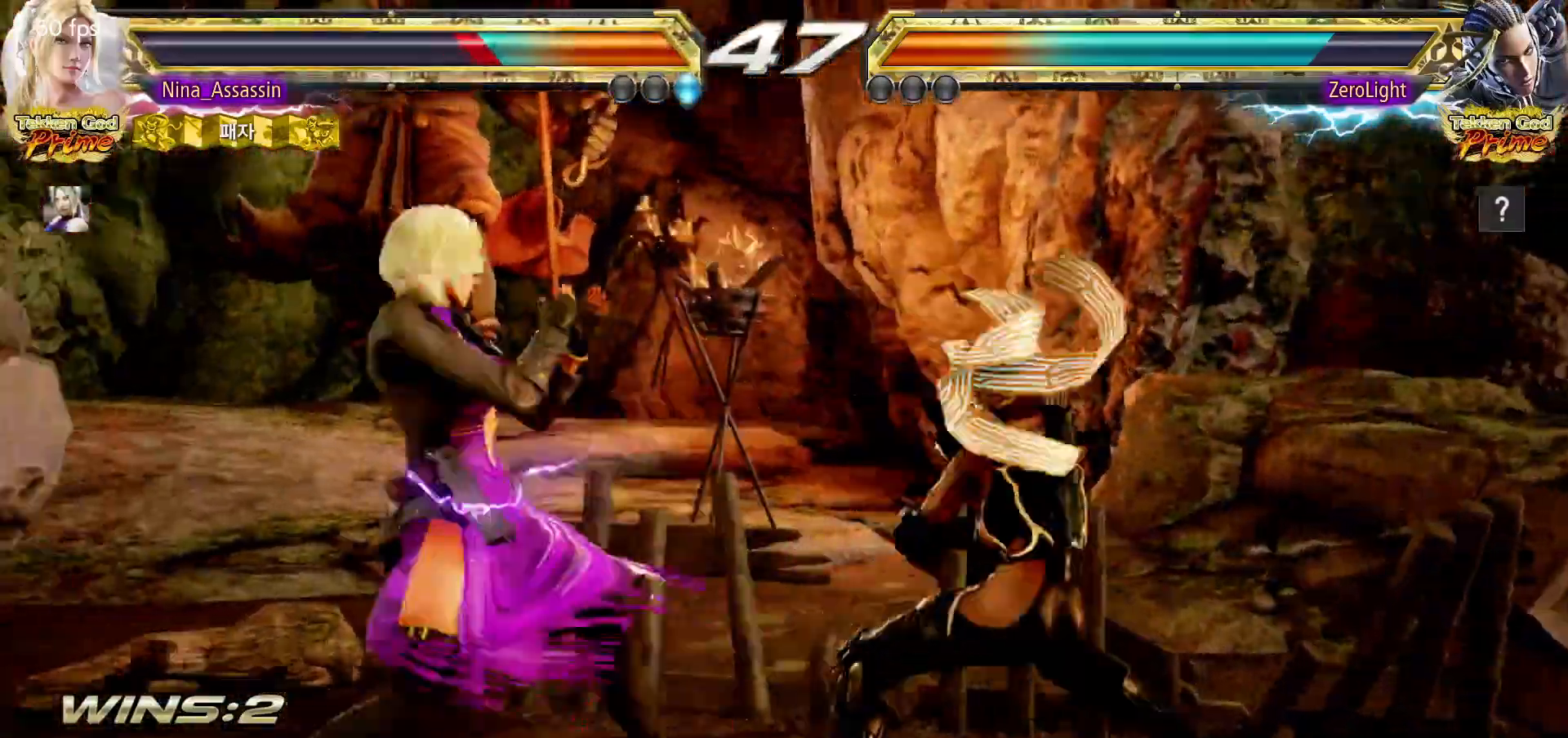
{"buttons": [], "left_stick": "center"}
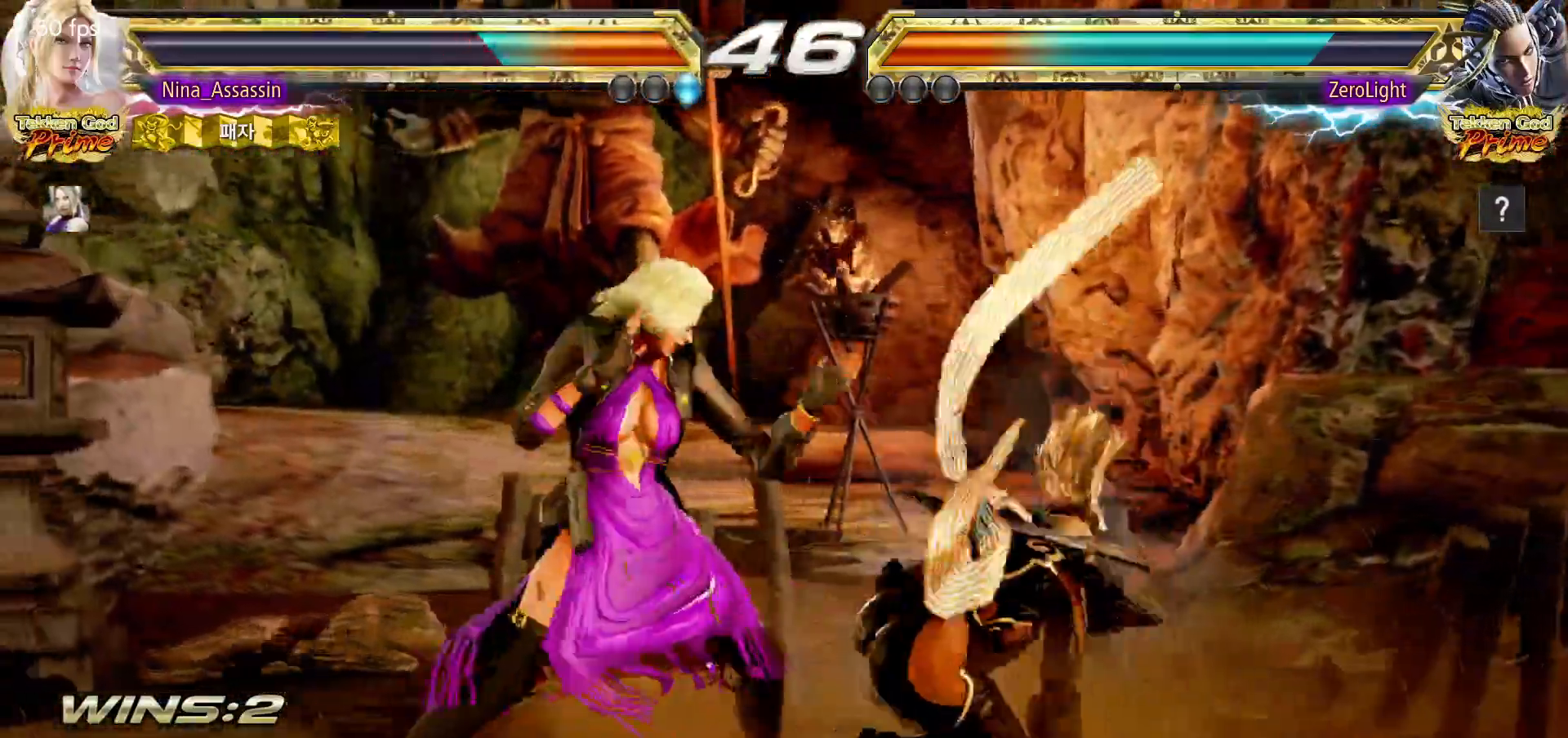
{"buttons": [], "left_stick": "center"}
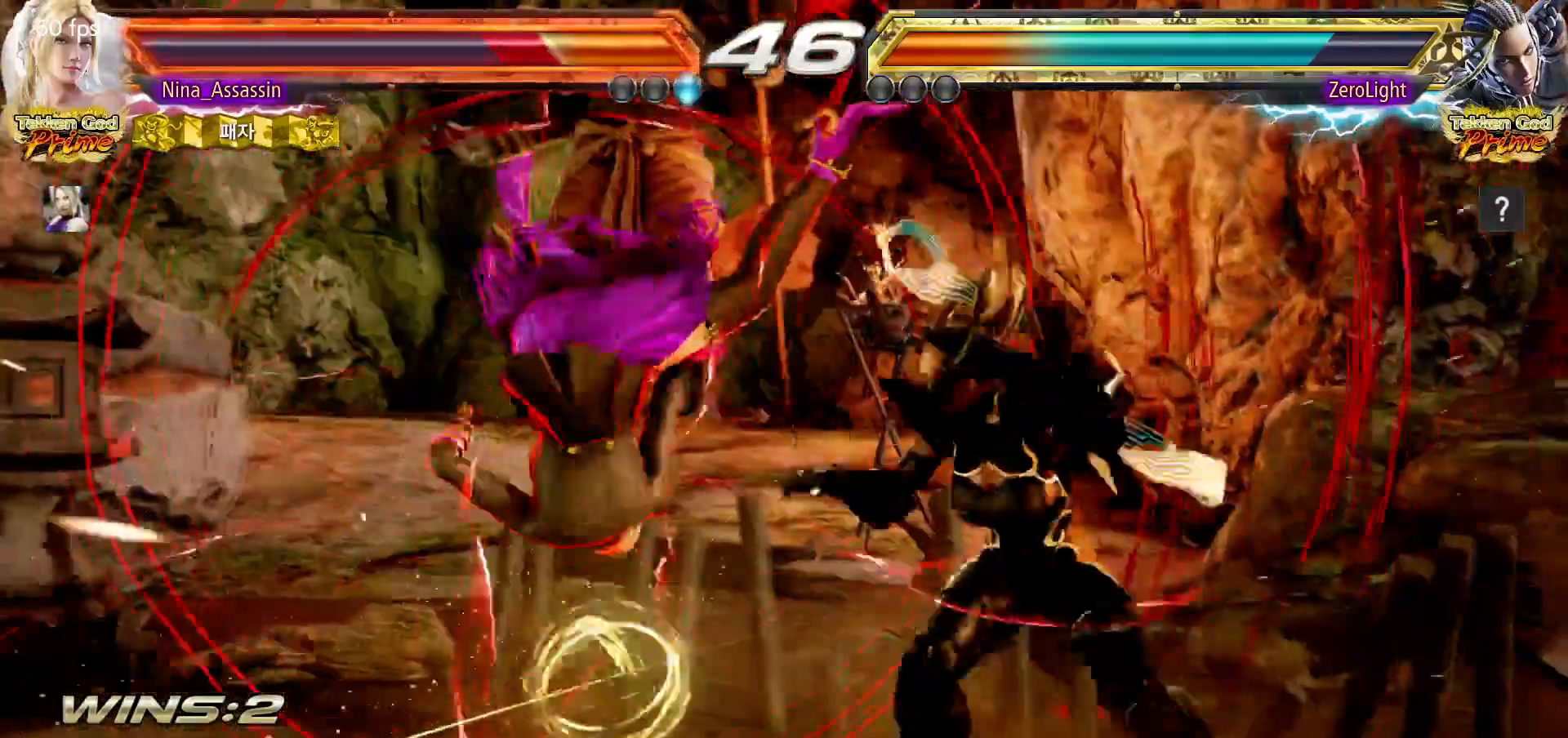
{"buttons": [], "left_stick": "center"}
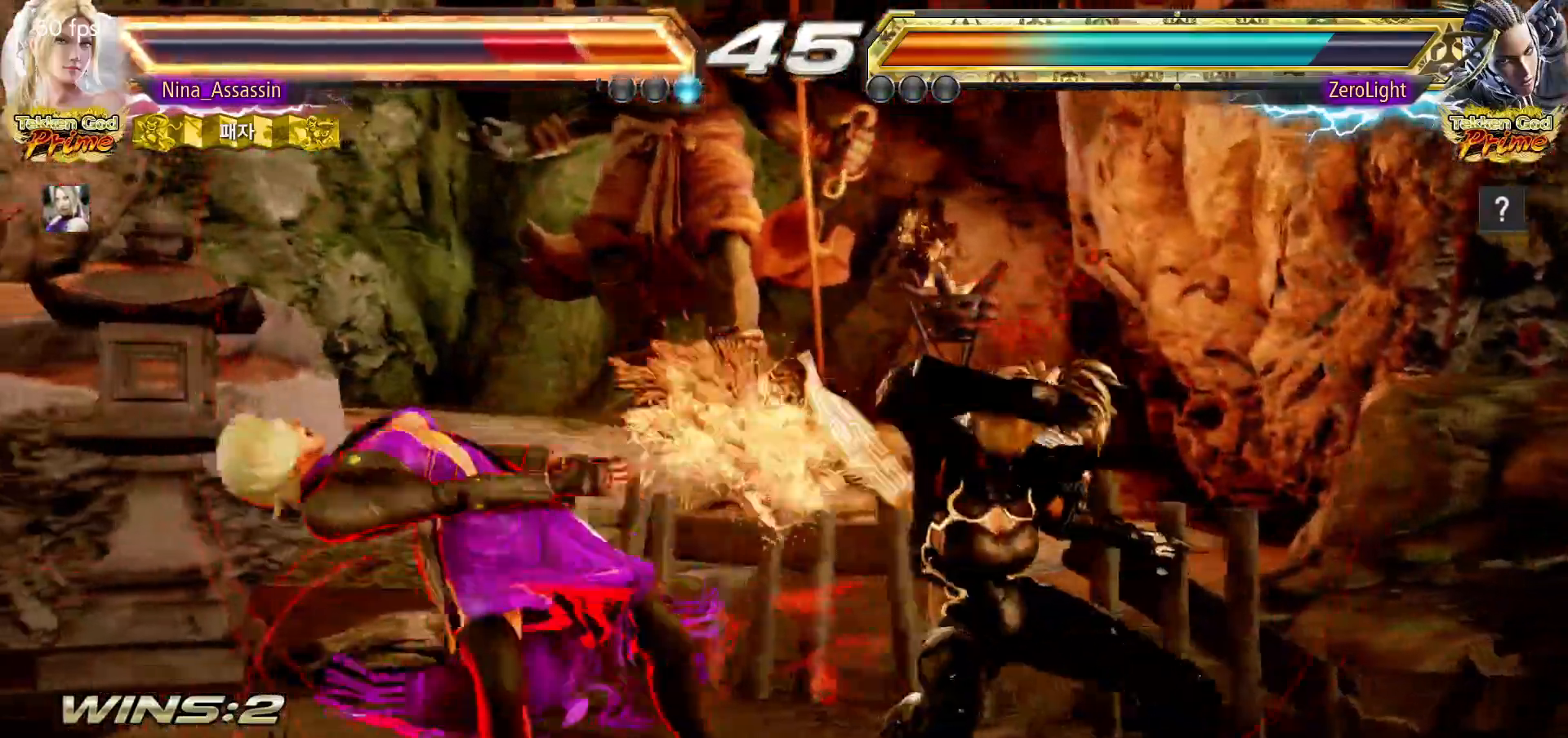
{"buttons": [], "left_stick": "center", "events": [[167, "TRIANGLE", "down"], [217, "TRIANGLE", "up"], [233, "SQUARE", "down"], [300, "SQUARE", "up"], [333, "TRIANGLE", "down"], [400, "TRIANGLE", "up"], [417, "SQUARE", "down"], [467, "SQUARE", "up"]]}
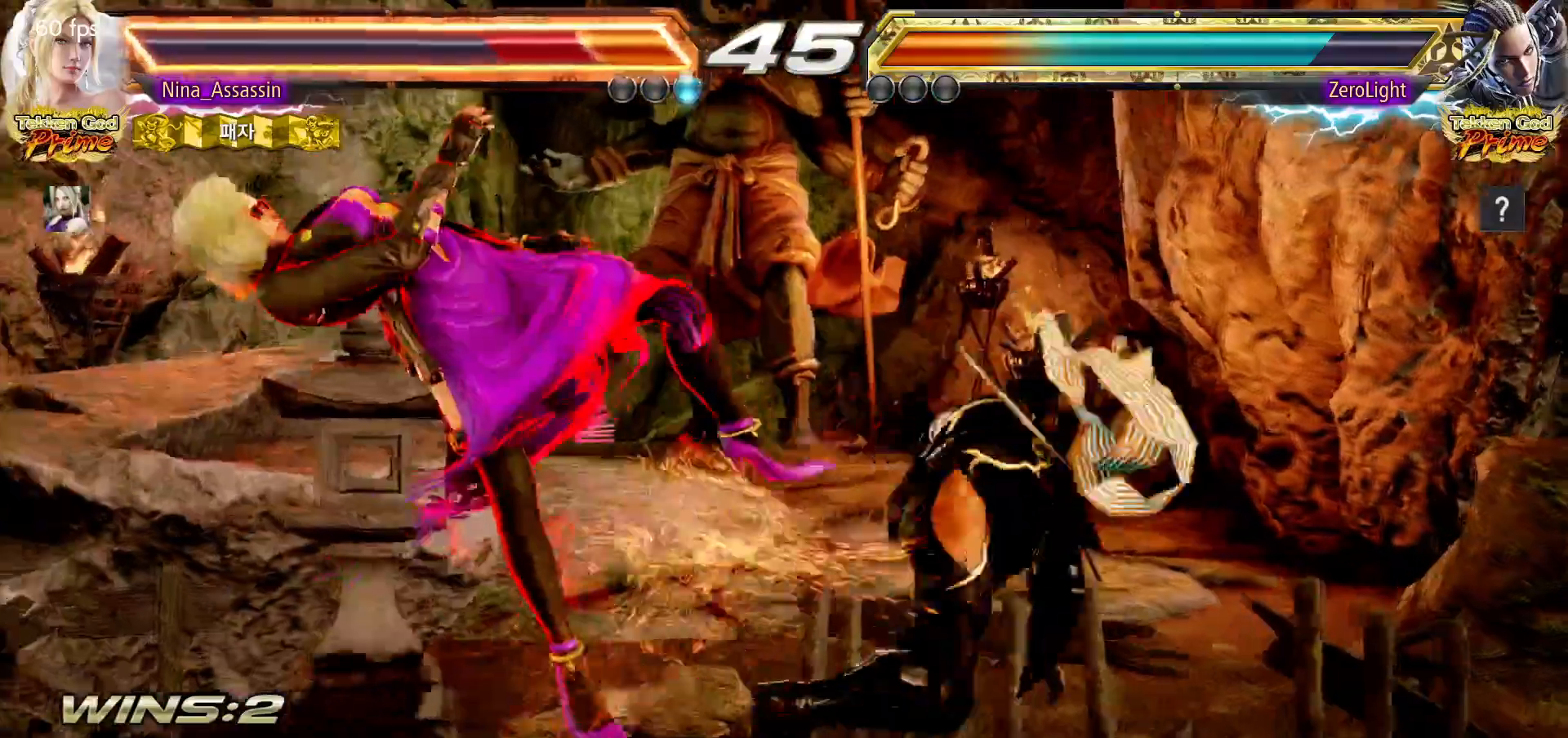
{"buttons": ["CROSS"], "left_stick": "center", "events": [[150, "CROSS", "down"], [200, "CROSS", "up"], [233, "CIRCLE", "down"], [283, "CIRCLE", "up"], [317, "CROSS", "down"], [383, "CROSS", "up"], [400, "CIRCLE", "down"], [450, "CIRCLE", "up"], [483, "CROSS", "down"]]}
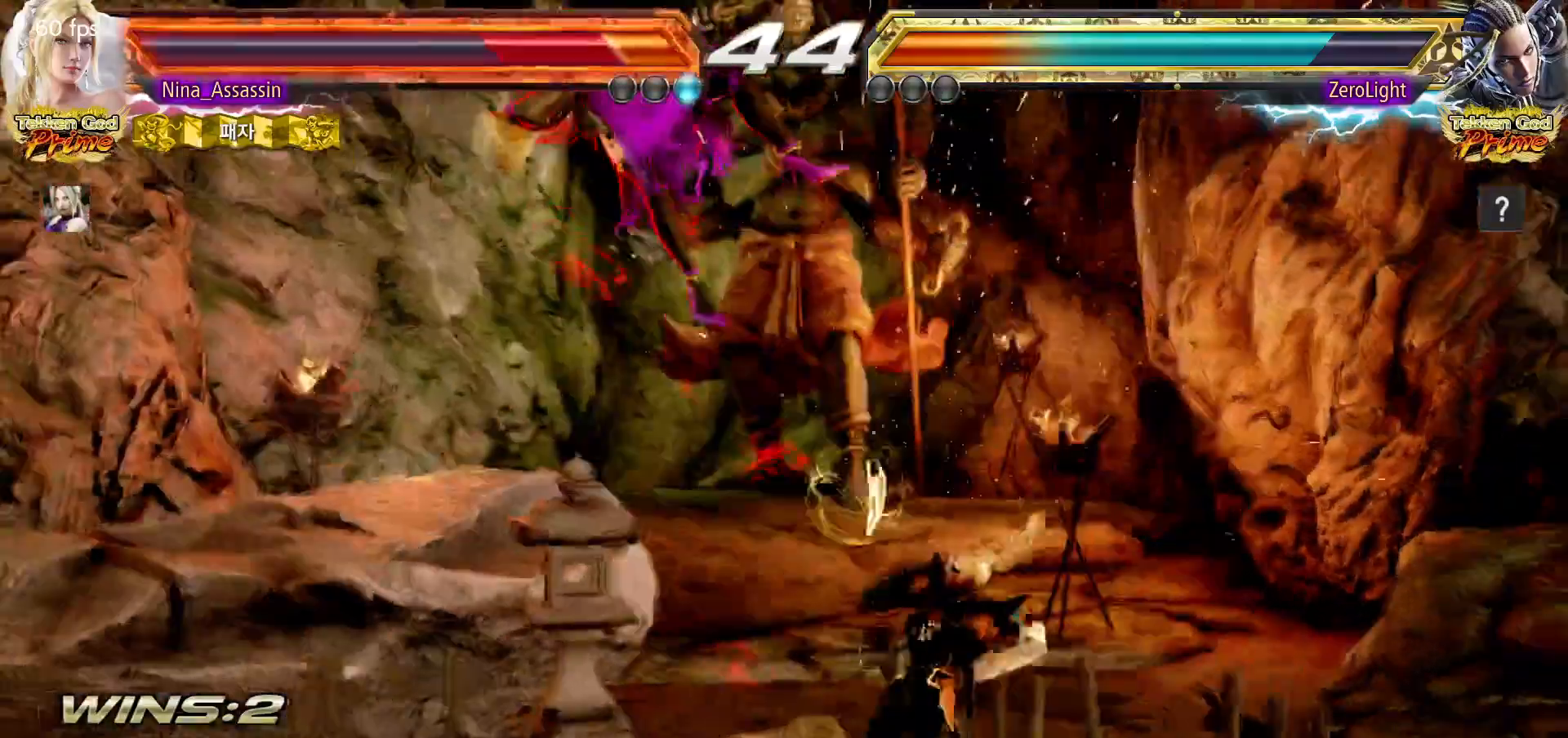
{"buttons": [], "left_stick": "center", "events": [[33, "CROSS", "up"], [67, "CIRCLE", "down"], [133, "CIRCLE", "up"], [150, "CROSS", "down"], [217, "CROSS", "up"], [250, "CIRCLE", "down"], [300, "CIRCLE", "up"], [350, "CROSS", "down"], [400, "CROSS", "up"], [450, "CIRCLE", "down"], [483, "CIRCLE", "up"]]}
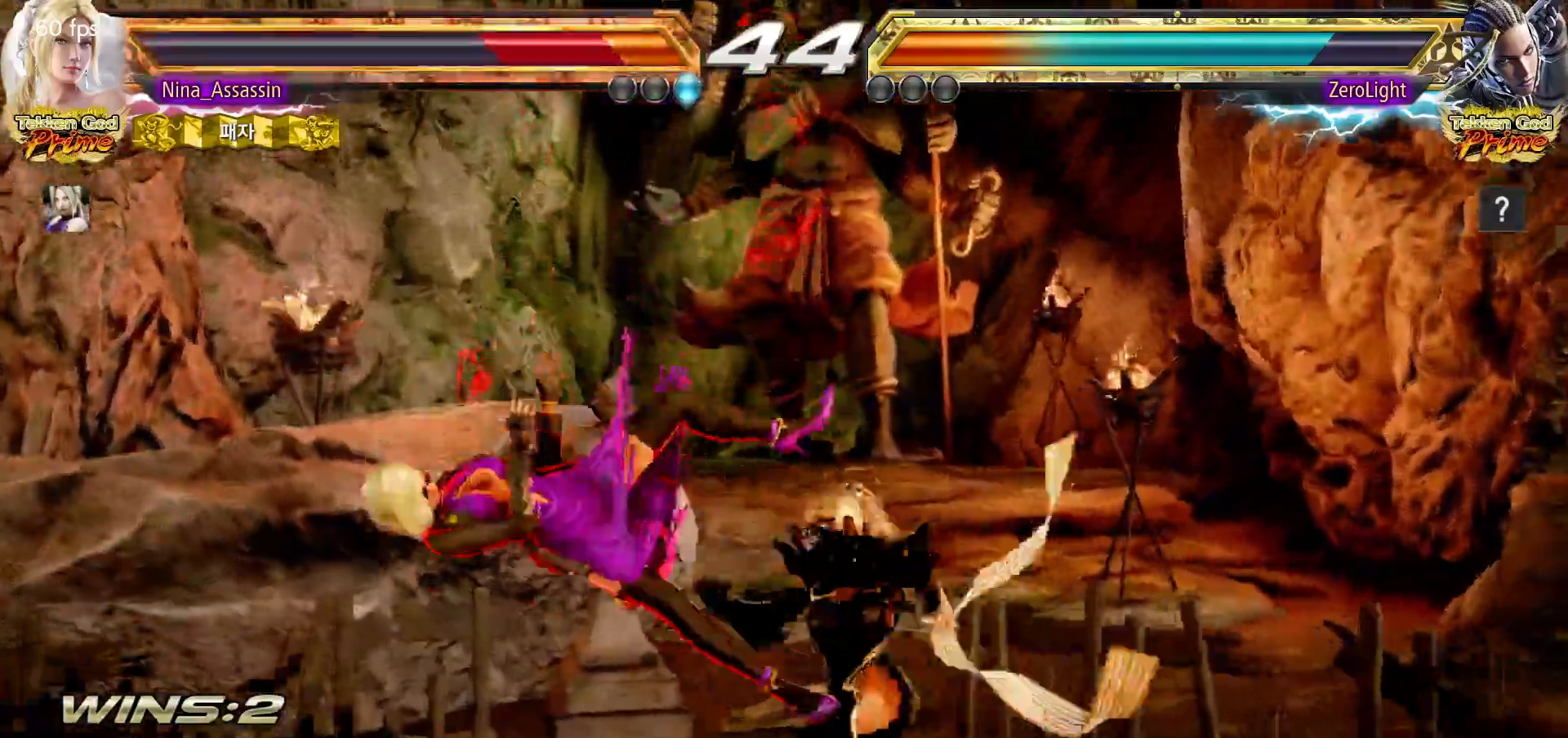
{"buttons": [], "left_stick": "center", "events": [[33, "CROSS", "down"], [83, "CROSS", "up"], [117, "CIRCLE", "down"], [183, "CIRCLE", "up"], [217, "CROSS", "down"], [283, "CROSS", "up"], [333, "CIRCLE", "down"], [383, "CIRCLE", "up"], [417, "CROSS", "down"], [483, "CROSS", "up"]]}
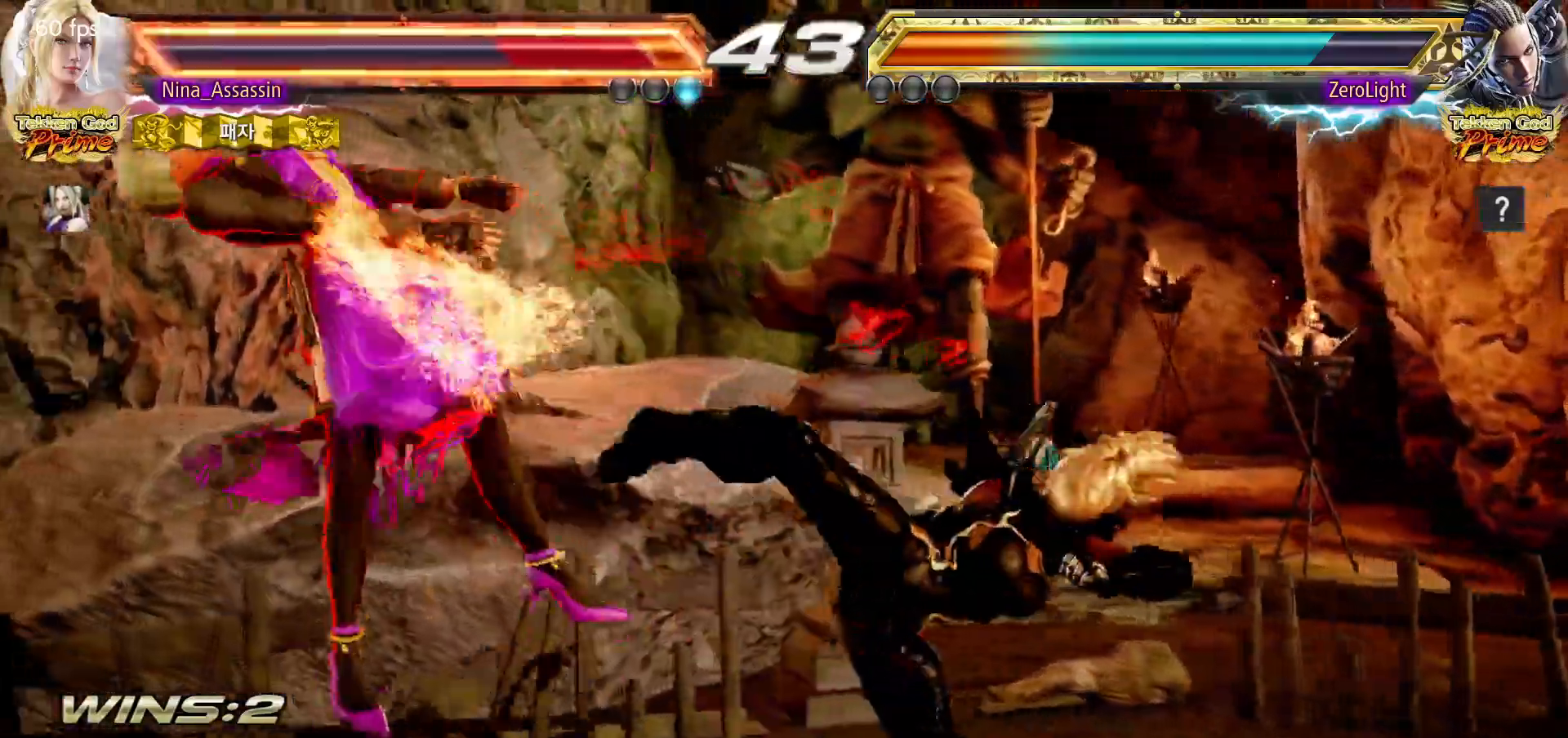
{"buttons": ["CROSS"], "left_stick": "center", "events": [[17, "CIRCLE", "down"], [67, "CIRCLE", "up"], [117, "CROSS", "down"], [167, "CROSS", "up"], [200, "CIRCLE", "down"], [250, "CIRCLE", "up"], [283, "CROSS", "down"], [350, "CROSS", "up"], [383, "CIRCLE", "down"], [450, "CIRCLE", "up"], [483, "CROSS", "down"]]}
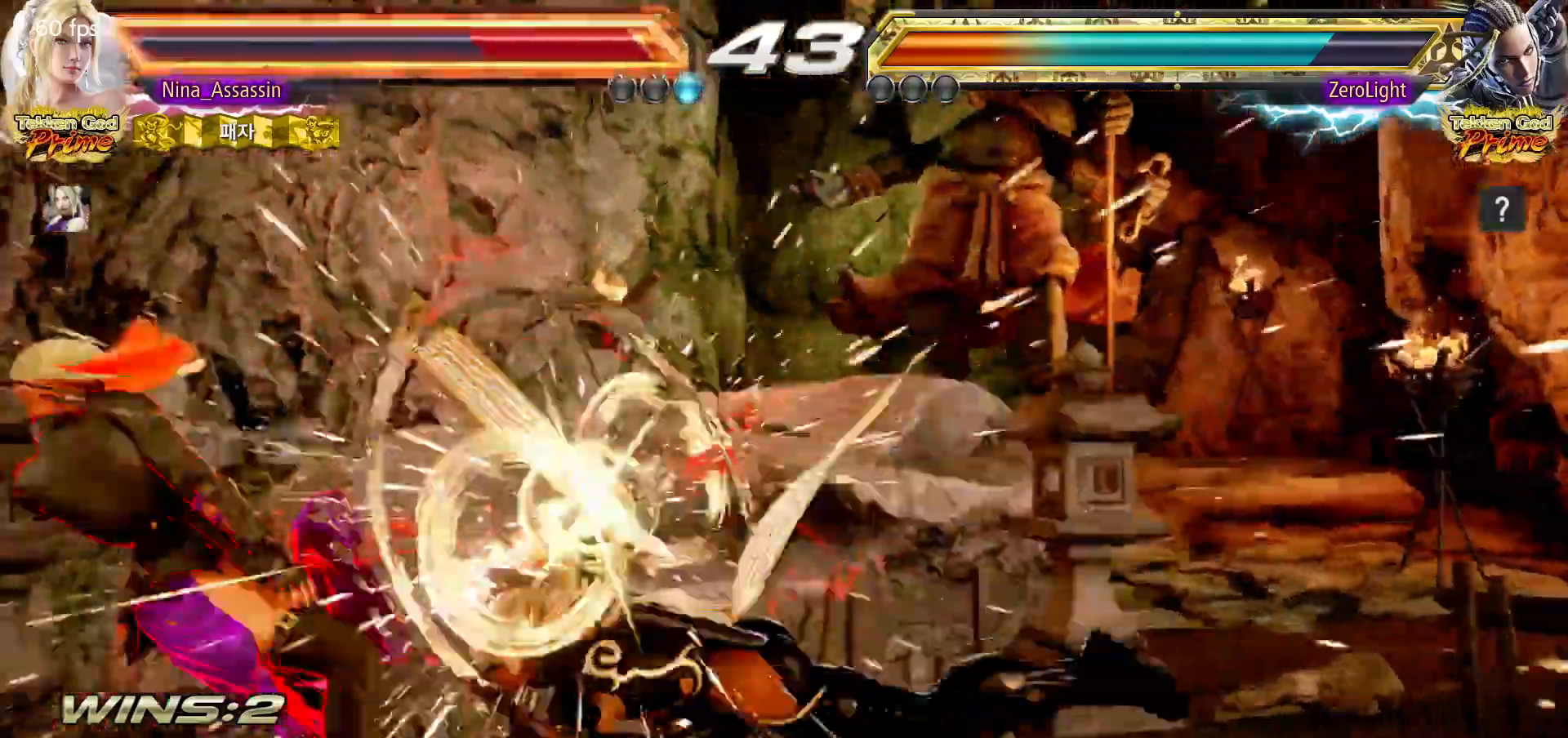
{"buttons": ["CIRCLE"], "left_stick": "center", "events": [[33, "CROSS", "up"], [100, "CIRCLE", "down"], [133, "CIRCLE", "up"], [183, "CROSS", "down"], [233, "CROSS", "up"], [283, "CIRCLE", "down"], [333, "CIRCLE", "up"], [383, "CROSS", "down"], [433, "CROSS", "up"], [483, "CIRCLE", "down"]]}
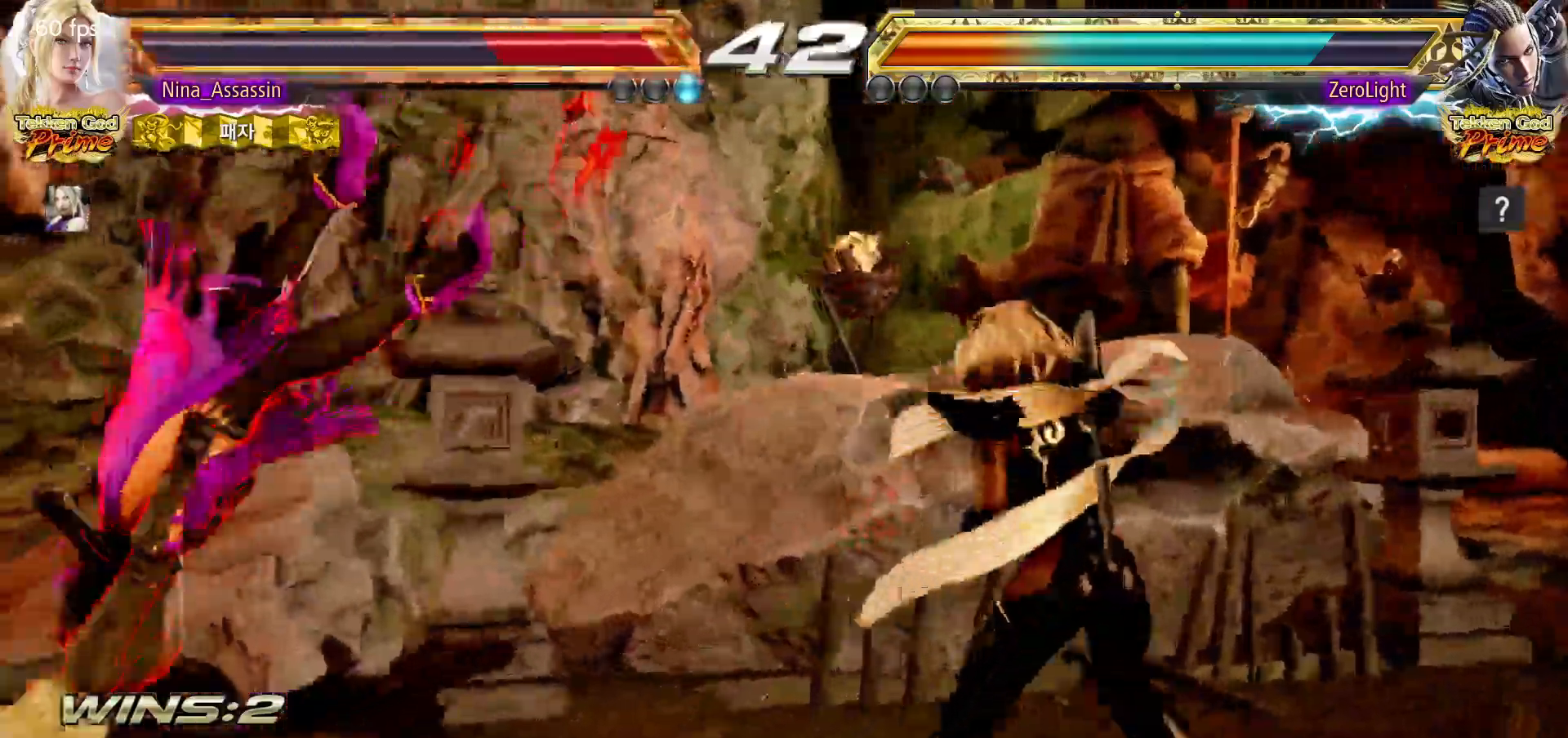
{"buttons": ["CROSS"], "left_stick": "center", "events": [[33, "CIRCLE", "up"], [83, "CROSS", "down"], [133, "CROSS", "up"], [183, "CIRCLE", "down"], [233, "CIRCLE", "up"], [283, "CROSS", "down"], [333, "CROSS", "up"], [383, "CIRCLE", "down"], [450, "CIRCLE", "up"], [483, "CROSS", "down"]]}
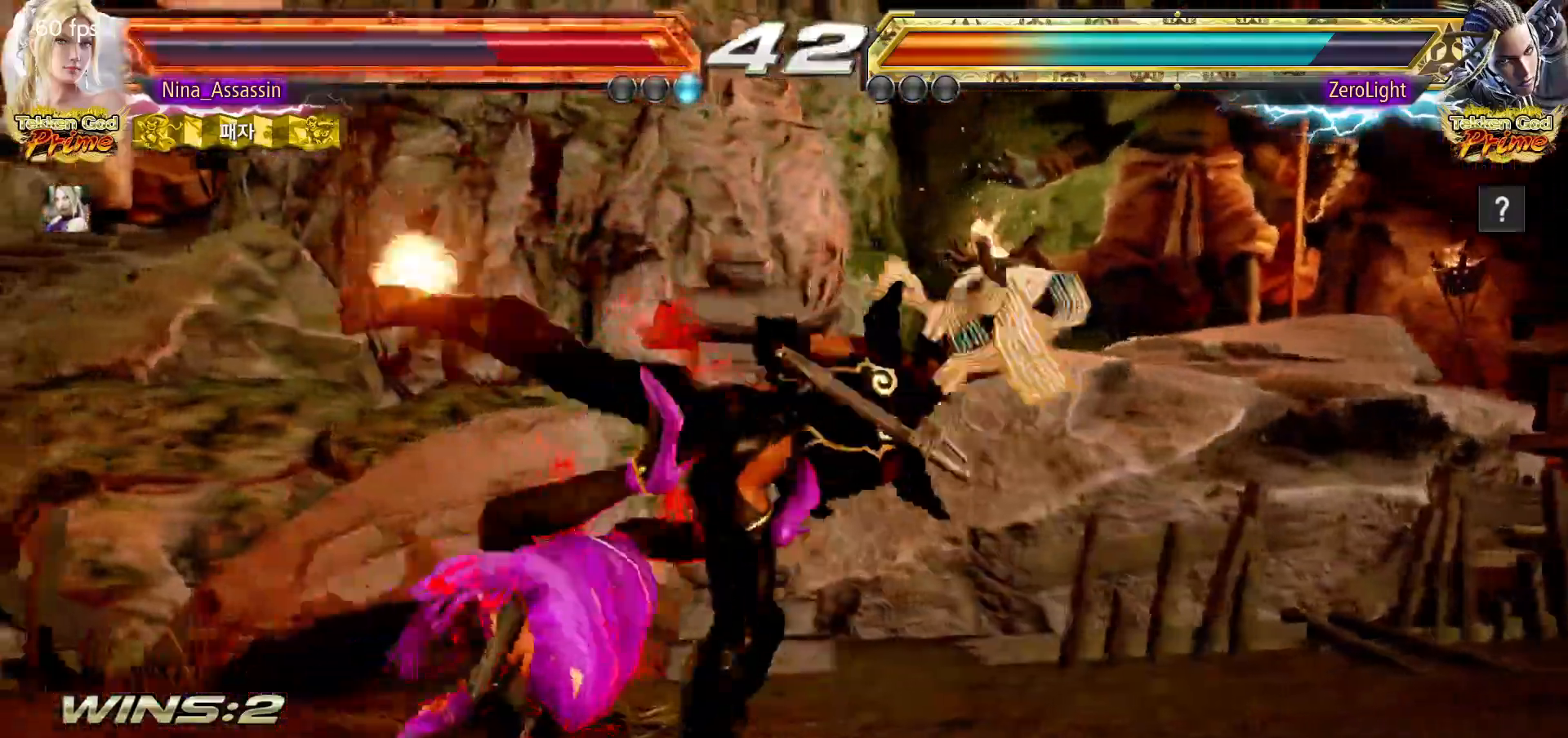
{"buttons": ["CIRCLE"], "left_stick": "center", "events": [[50, "CROSS", "up"], [83, "CIRCLE", "down"], [150, "CIRCLE", "up"], [183, "CROSS", "down"], [250, "CROSS", "up"], [300, "CIRCLE", "down"], [350, "CIRCLE", "up"], [400, "CROSS", "down"], [450, "CROSS", "up"], [500, "CIRCLE", "down"]]}
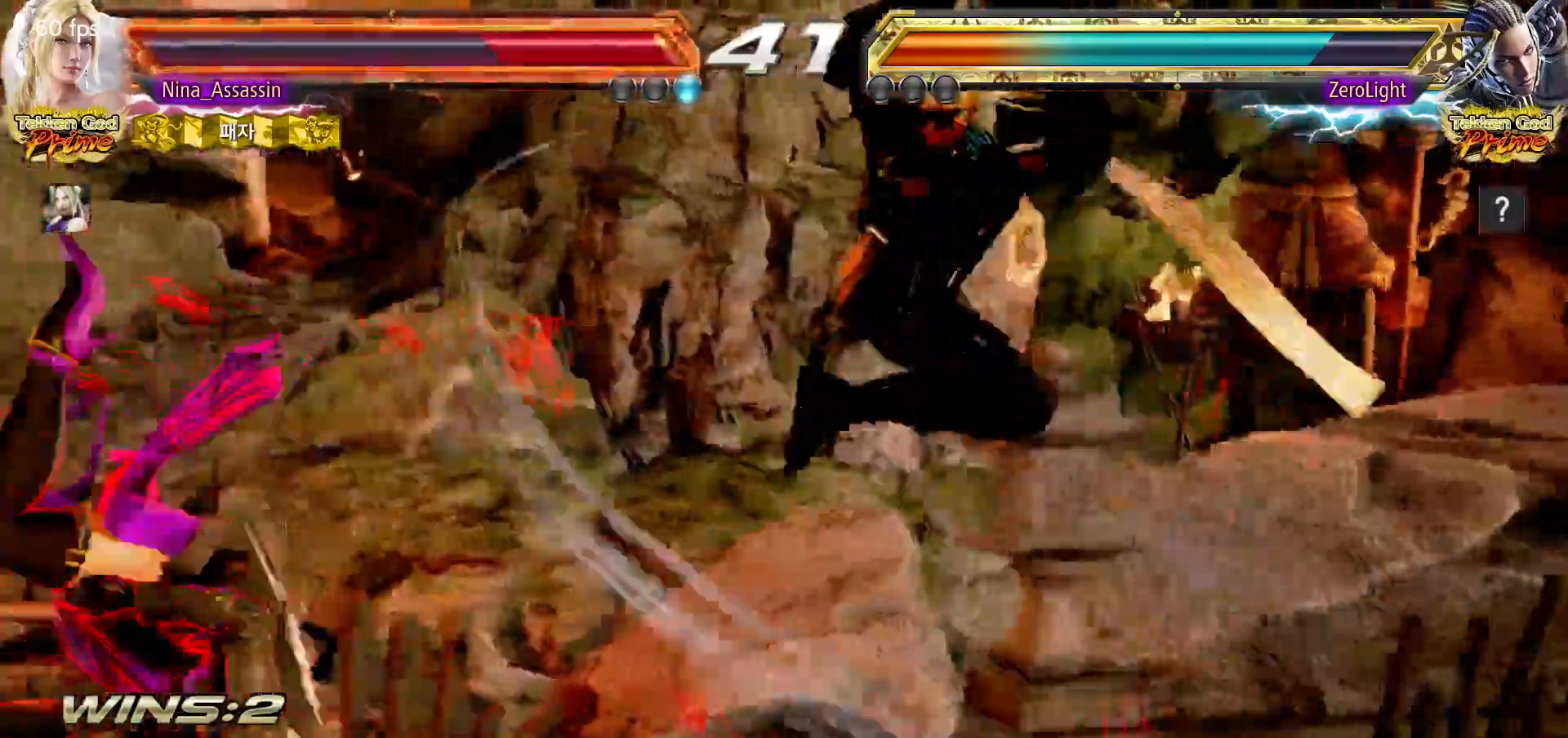
{"buttons": ["CROSS"], "left_stick": "center"}
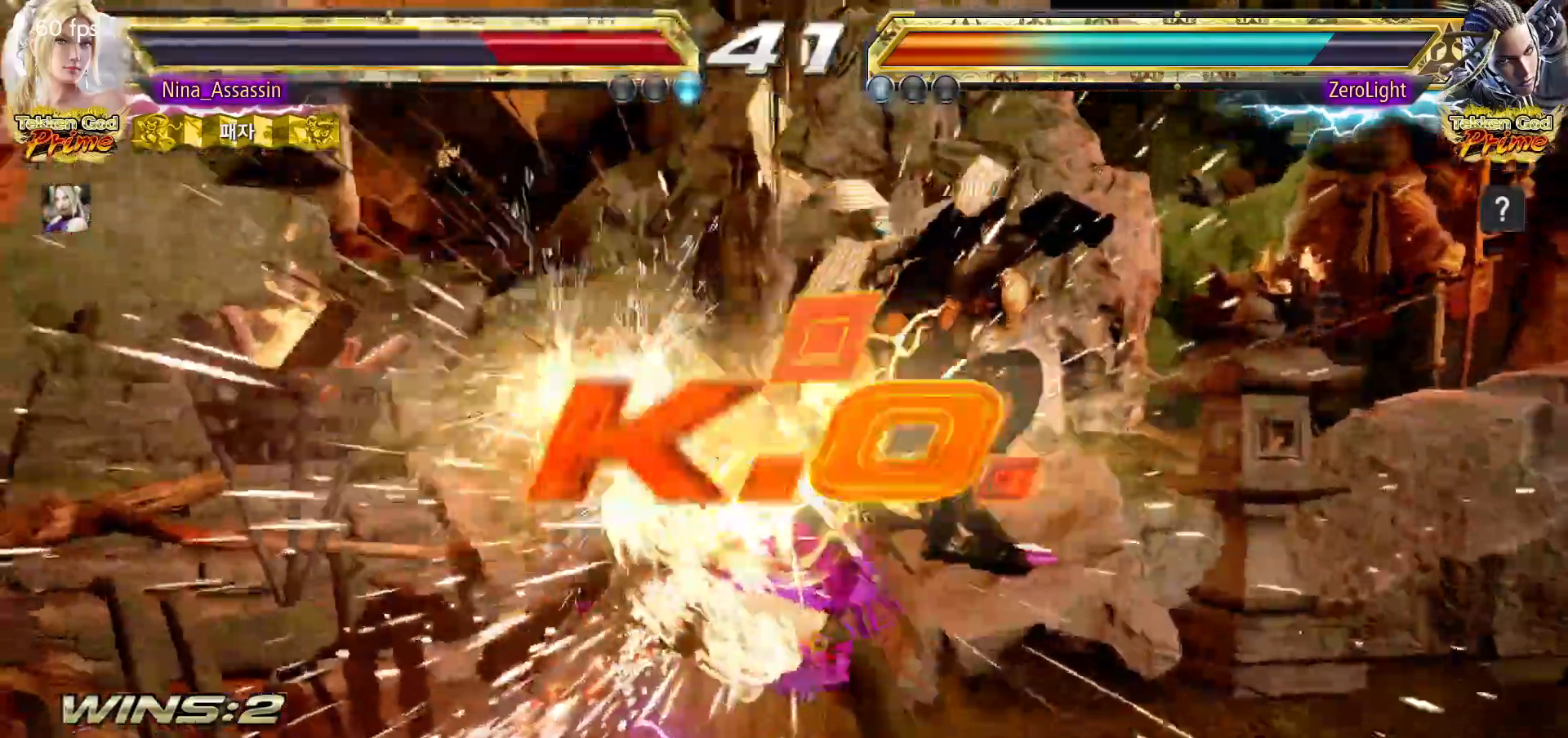
{"buttons": [], "left_stick": "center", "events": [[33, "CROSS", "up"]]}